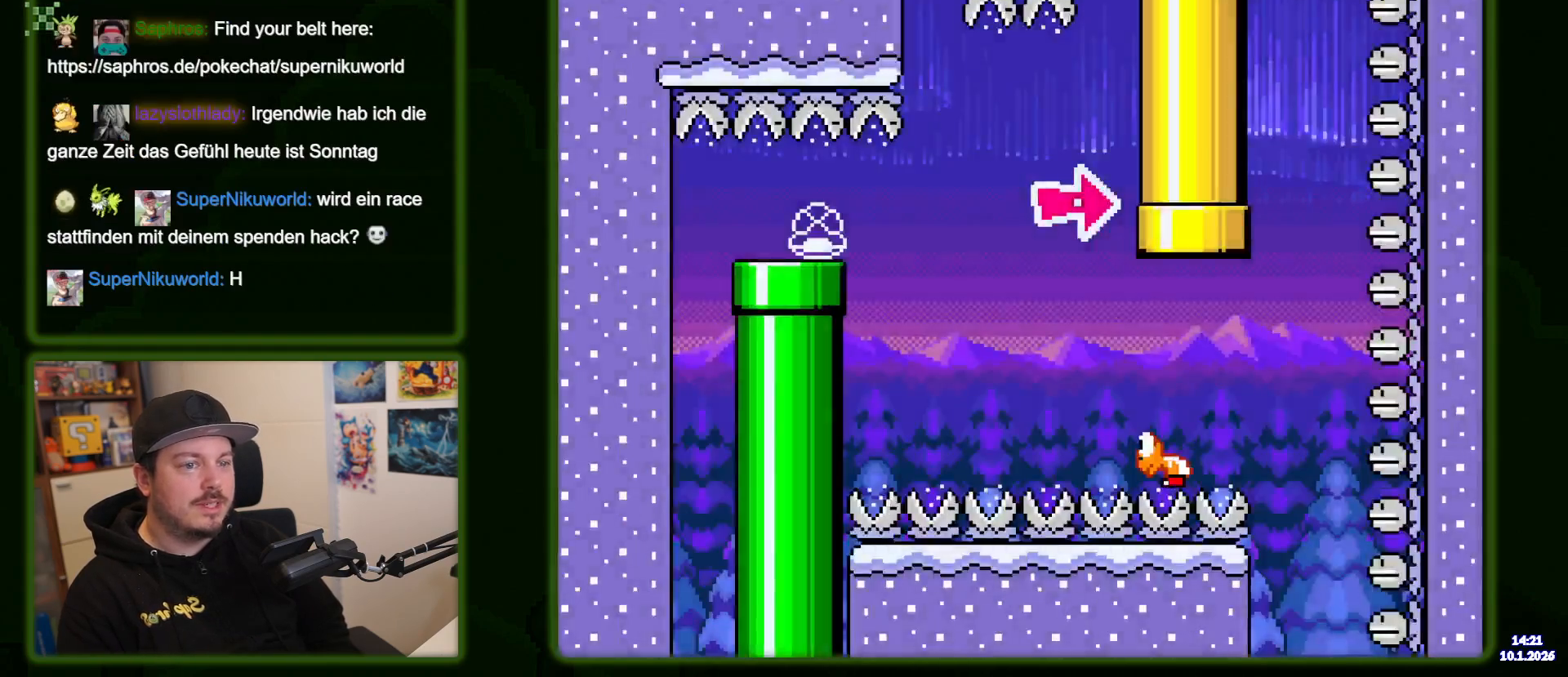
Gameplay with a controller (Nintendo layout); each line is a JSON object with the inputs held at the frame after it. "events" lists button and stick changes between this image and that frame as [ms after this image, input, new state], when the widget could be followed in between. Not read: L3 R3.
{"buttons": ["B", "Y", "DPAD_RIGHT"], "events": []}
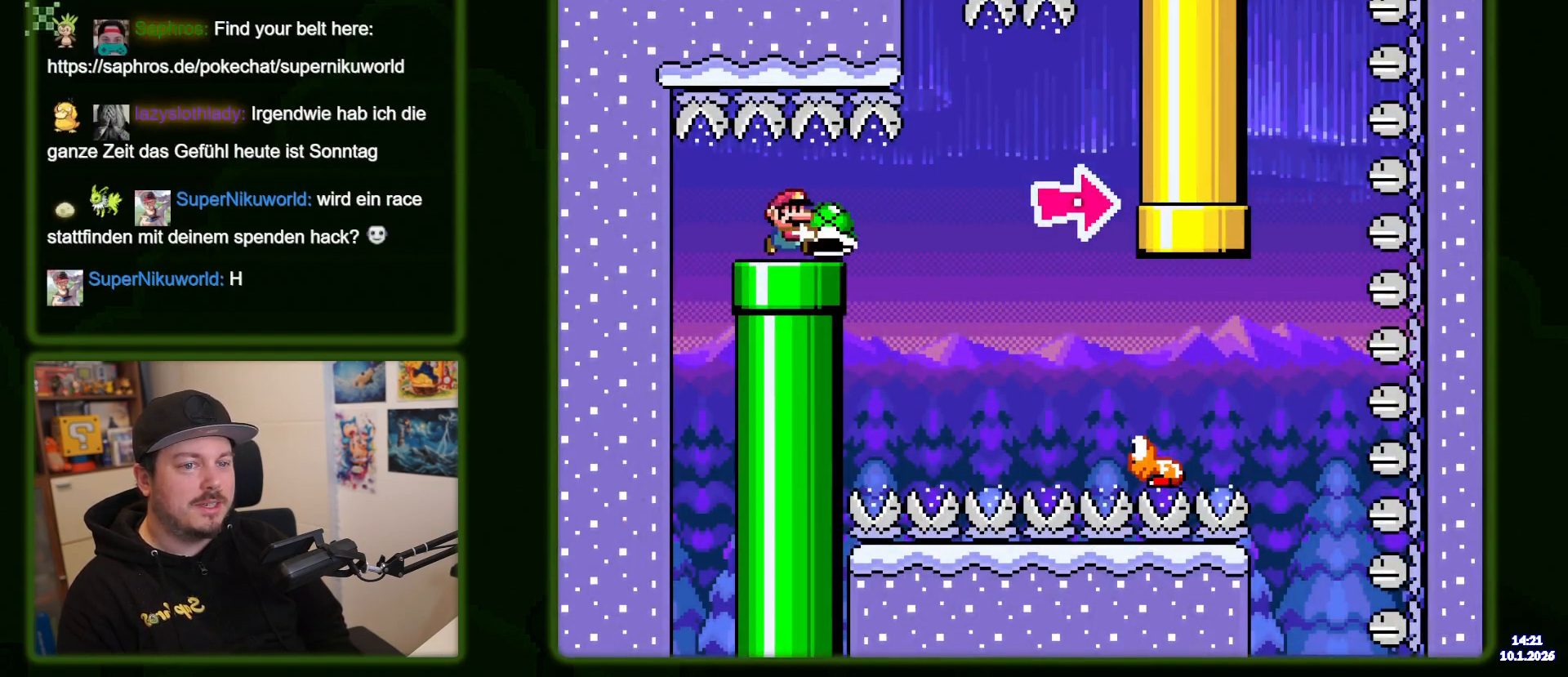
{"buttons": ["B", "Y", "DPAD_RIGHT"], "events": []}
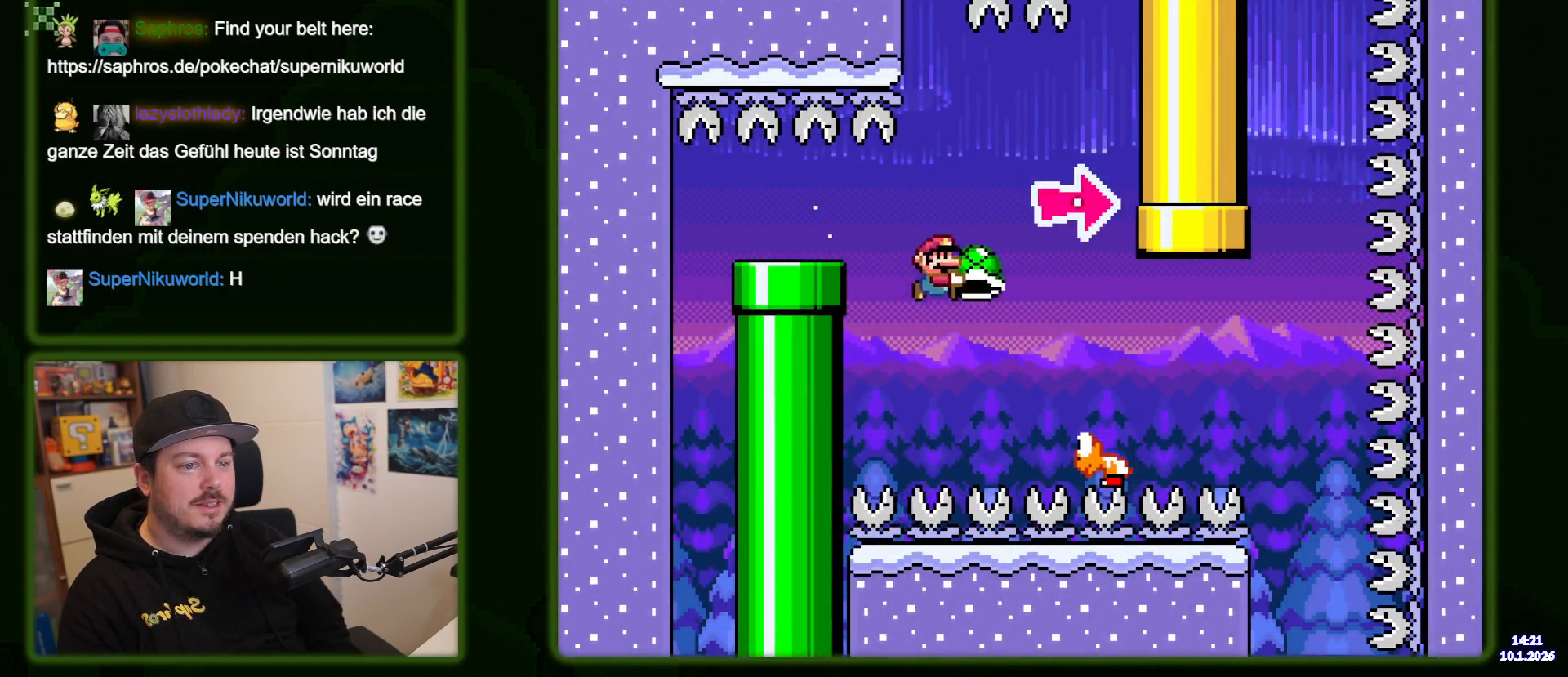
{"buttons": ["B", "Y", "DPAD_RIGHT"], "events": [[117, "B", "up"], [117, "Y", "up"], [200, "Y", "down"], [400, "B", "down"]]}
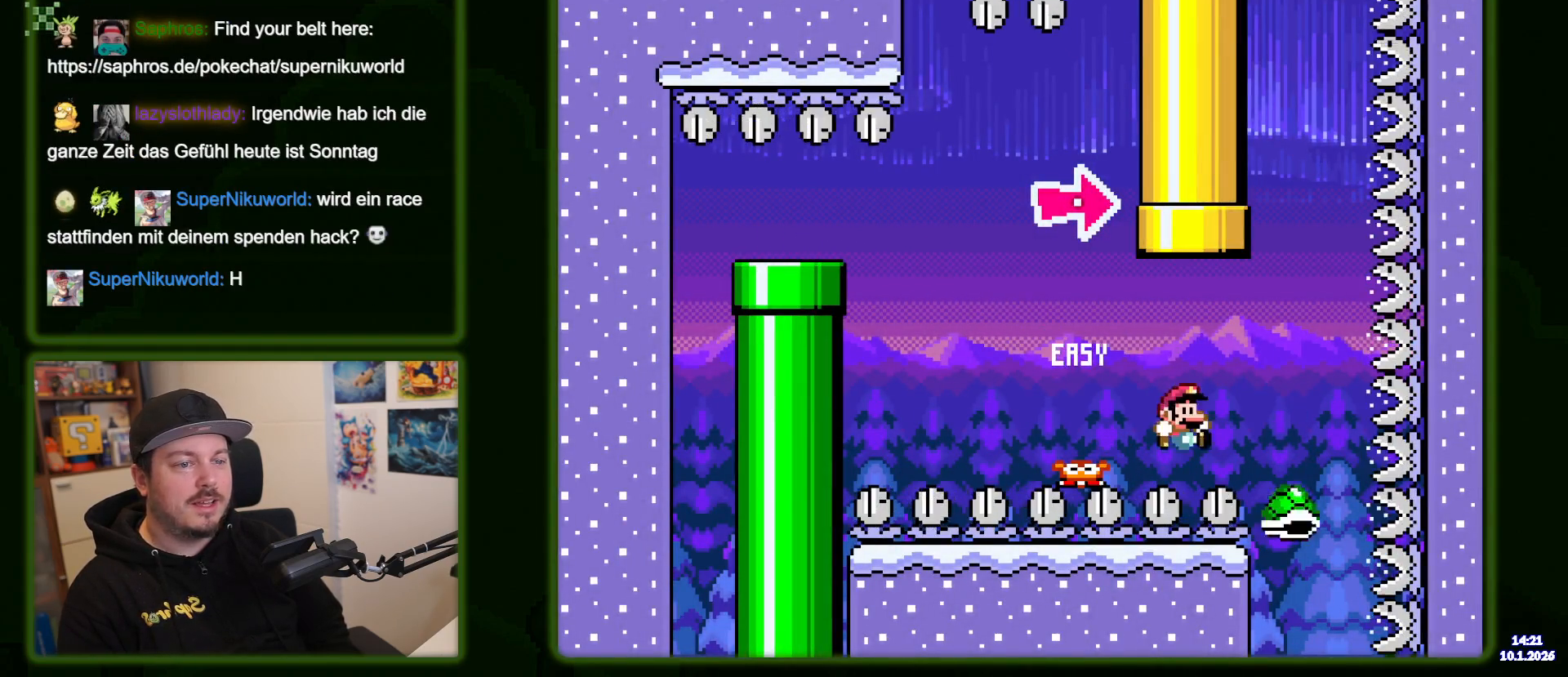
{"buttons": ["Y"]}
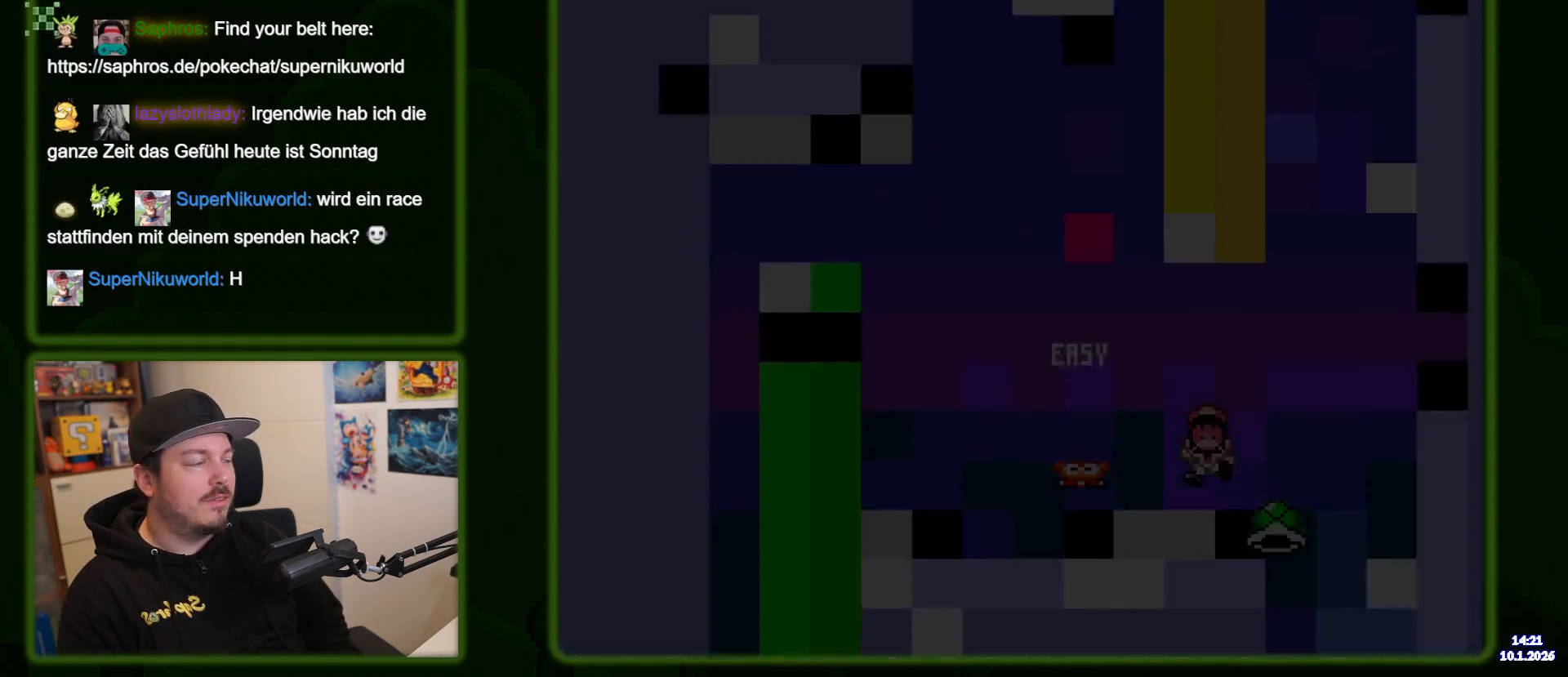
{"buttons": ["B", "Y", "DPAD_RIGHT"], "events": [[133, "B", "down"], [283, "DPAD_RIGHT", "down"]]}
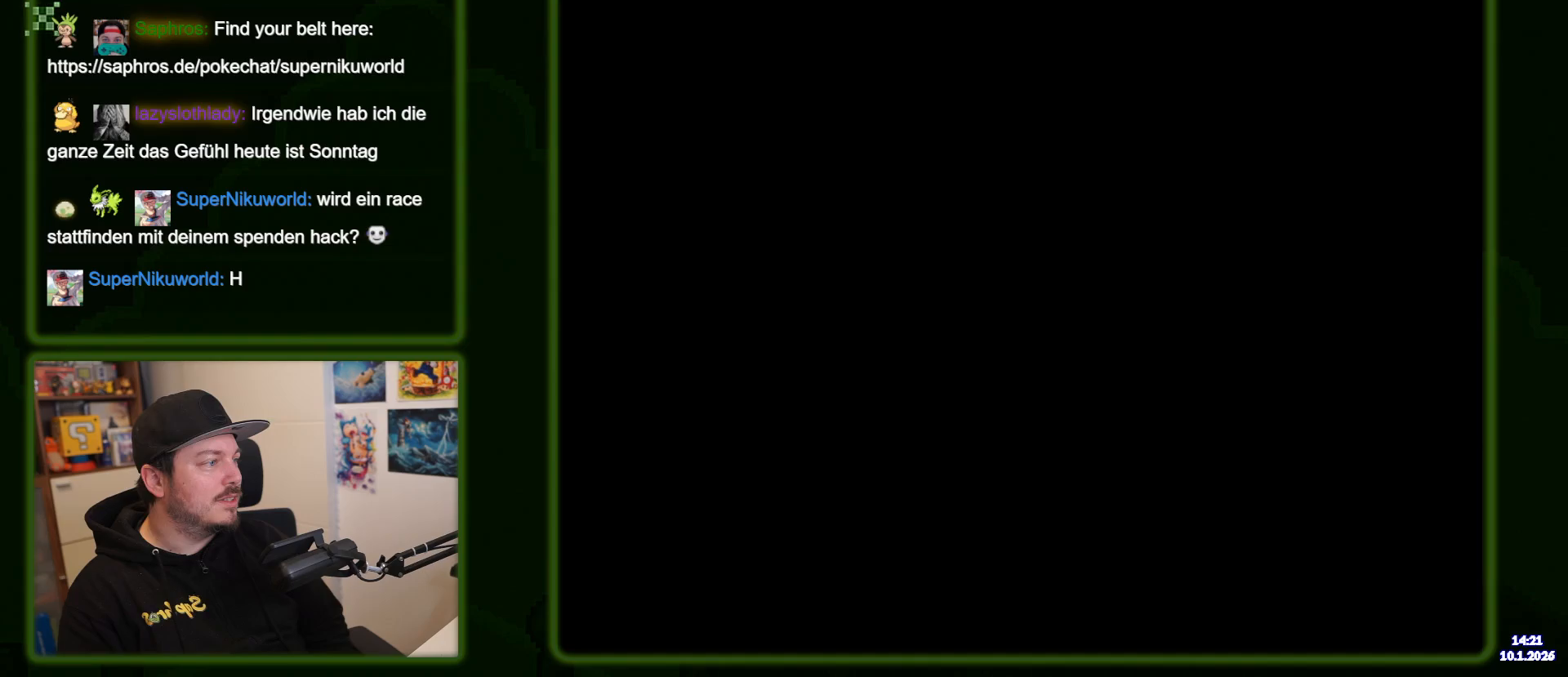
{"buttons": ["B", "Y", "DPAD_RIGHT"], "events": []}
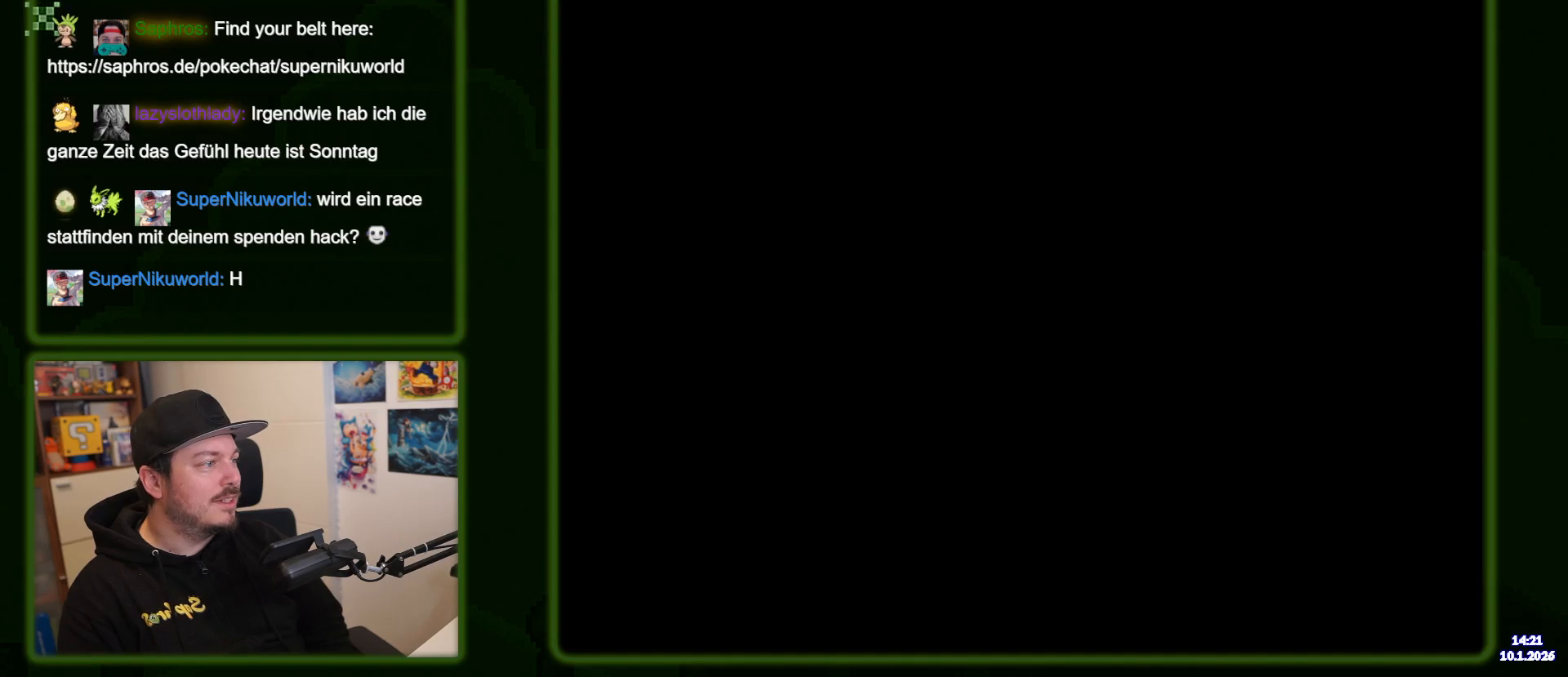
{"buttons": ["B", "Y", "DPAD_RIGHT"], "events": []}
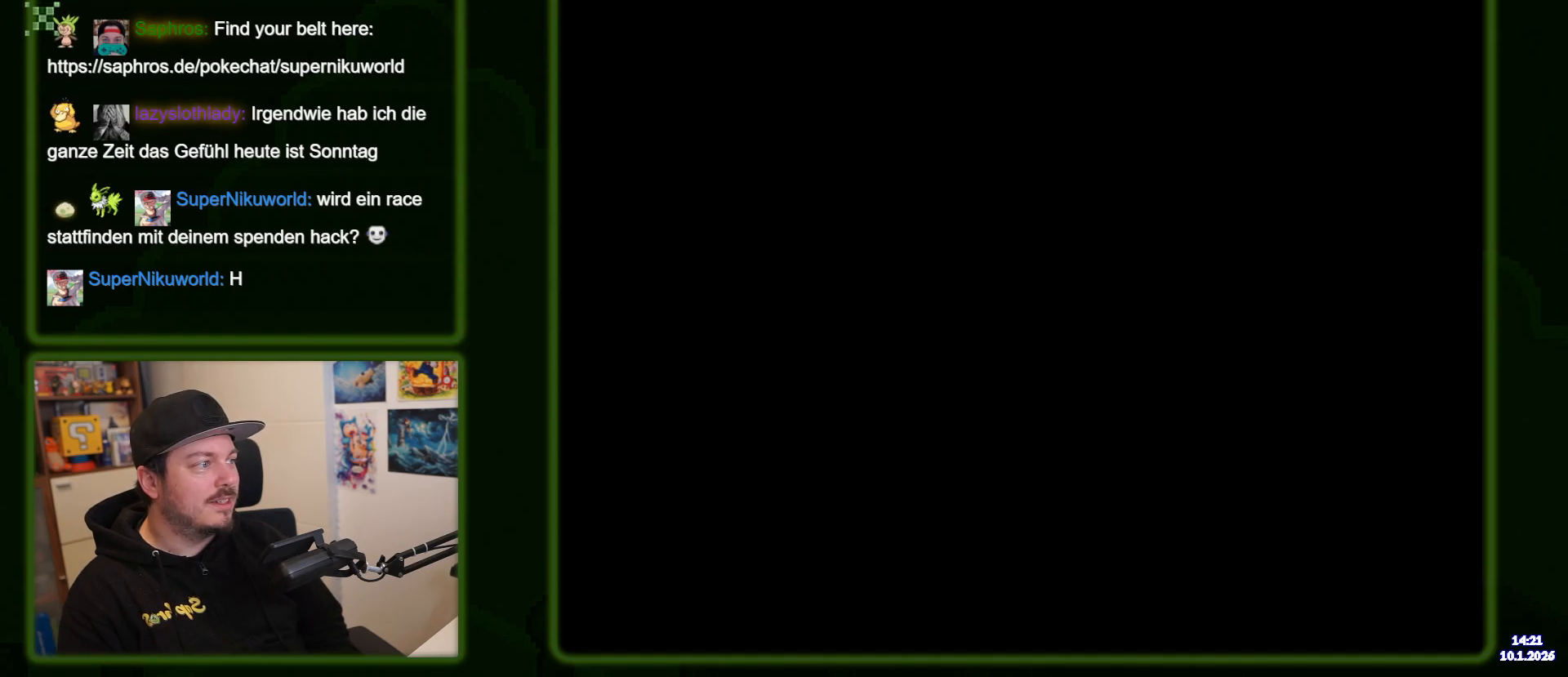
{"buttons": ["B", "Y", "DPAD_RIGHT"], "events": []}
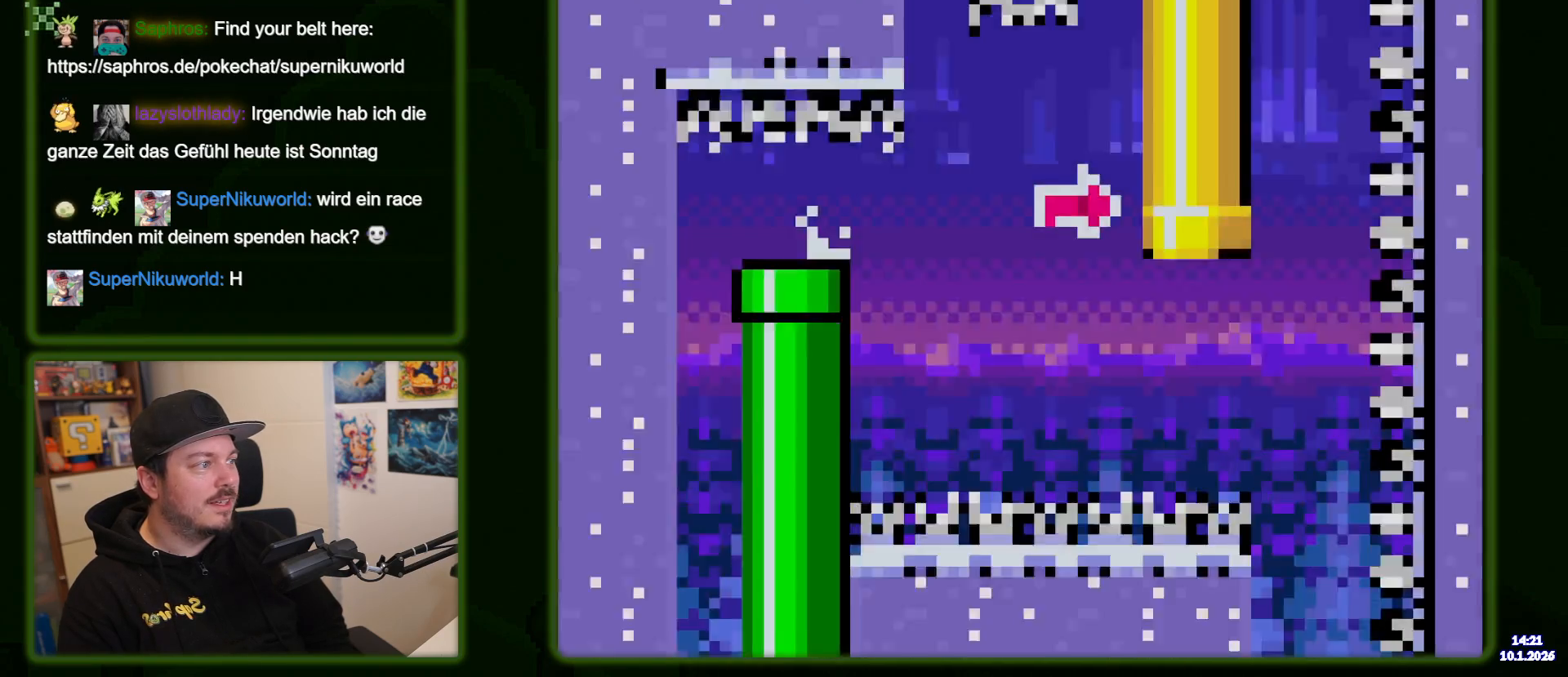
{"buttons": ["B", "Y", "DPAD_RIGHT"], "events": []}
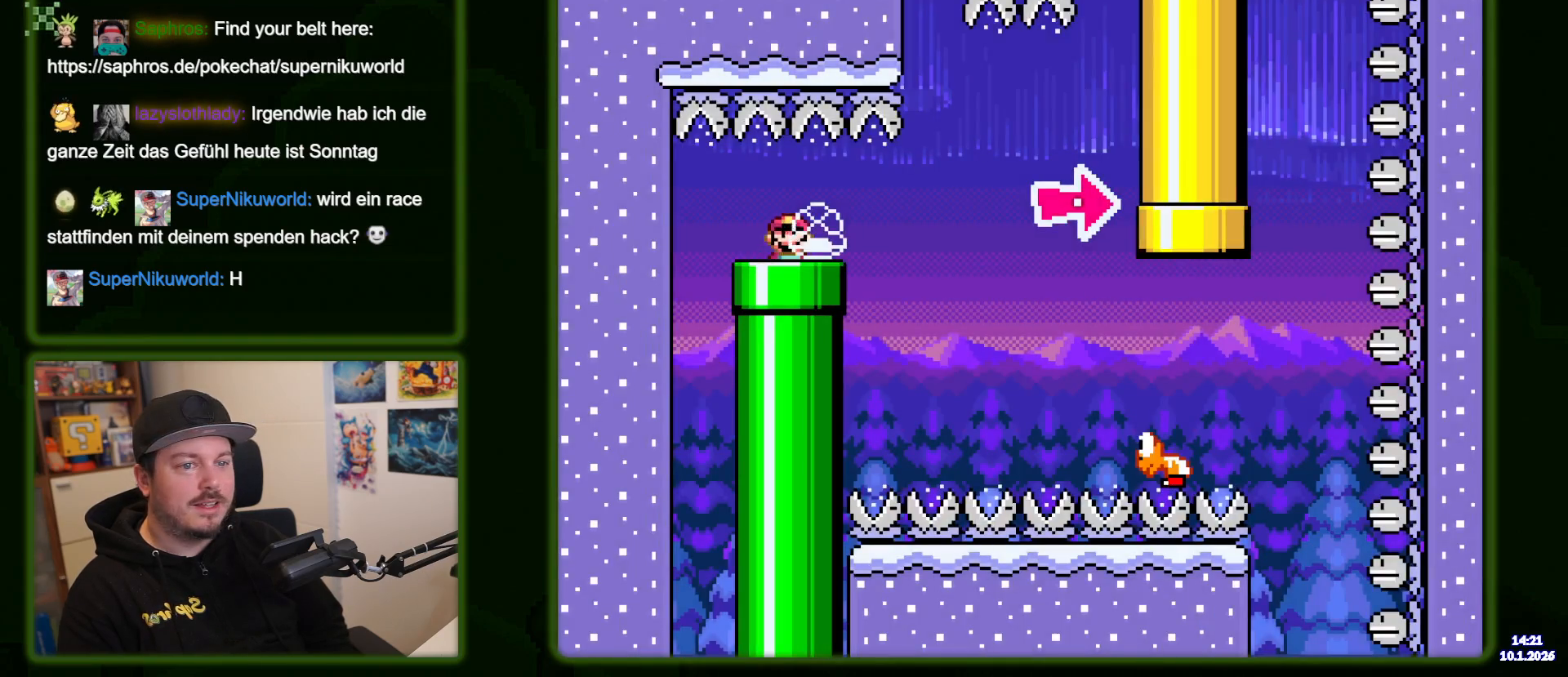
{"buttons": ["B", "Y", "DPAD_RIGHT"], "events": []}
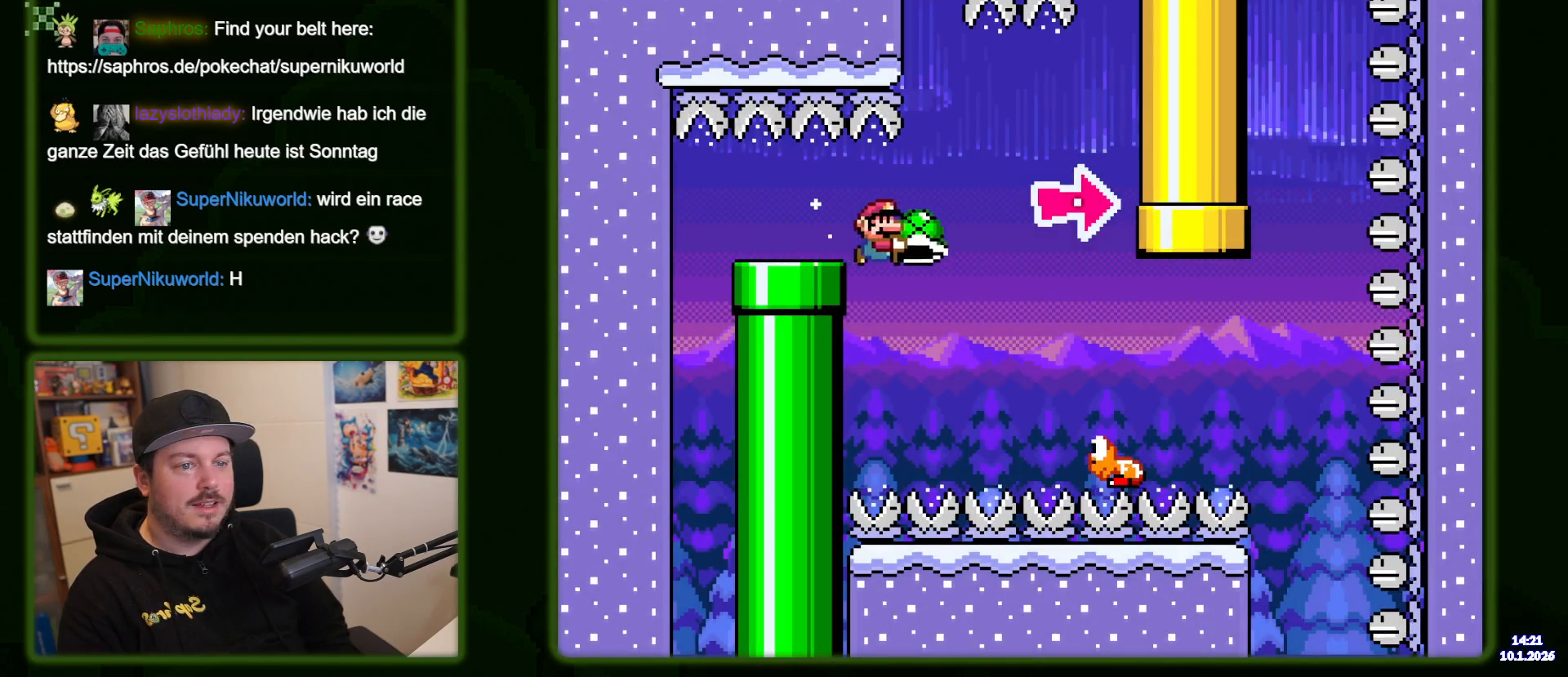
{"buttons": ["B", "Y"], "events": [[200, "DPAD_RIGHT", "up"], [233, "DPAD_LEFT", "down"], [450, "DPAD_LEFT", "up"]]}
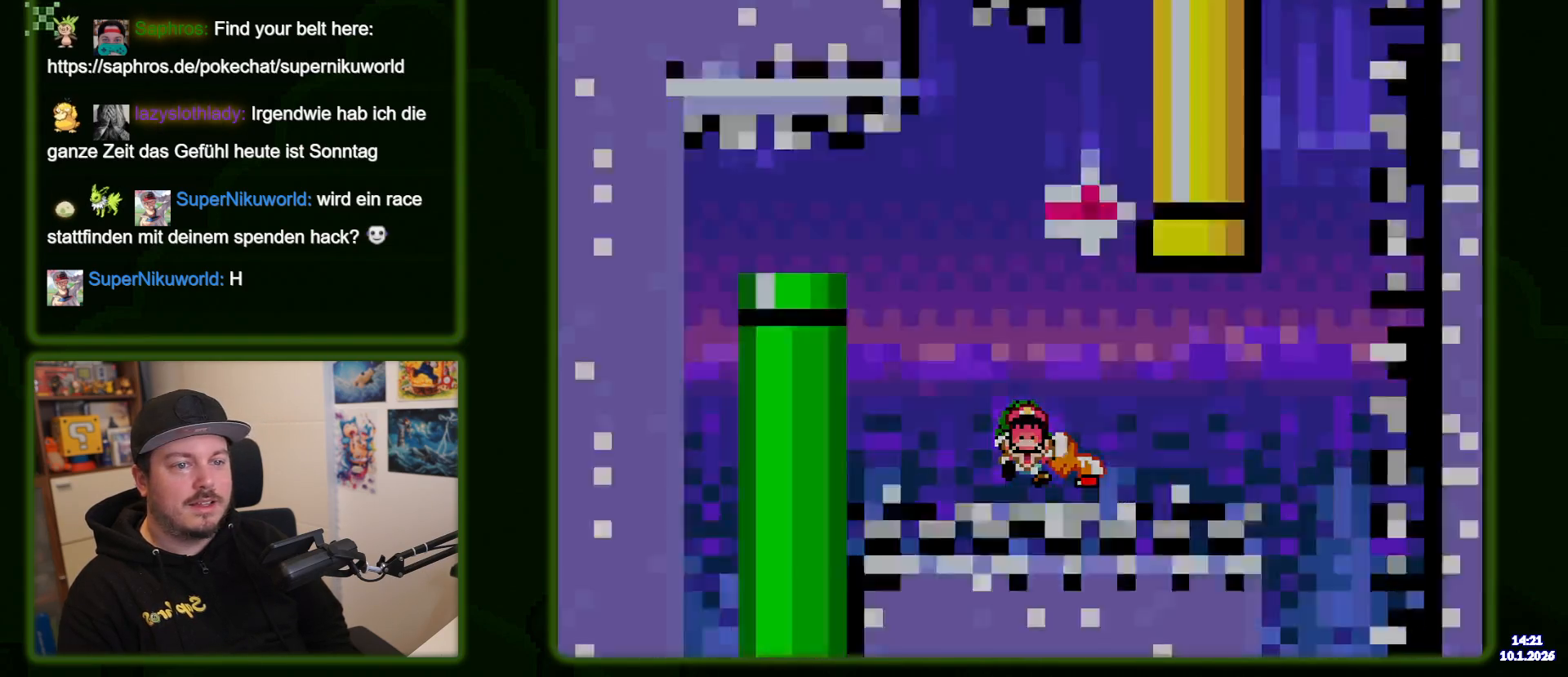
{"buttons": ["Y"], "events": [[83, "DPAD_RIGHT", "down"], [167, "DPAD_RIGHT", "up"], [333, "B", "up"]]}
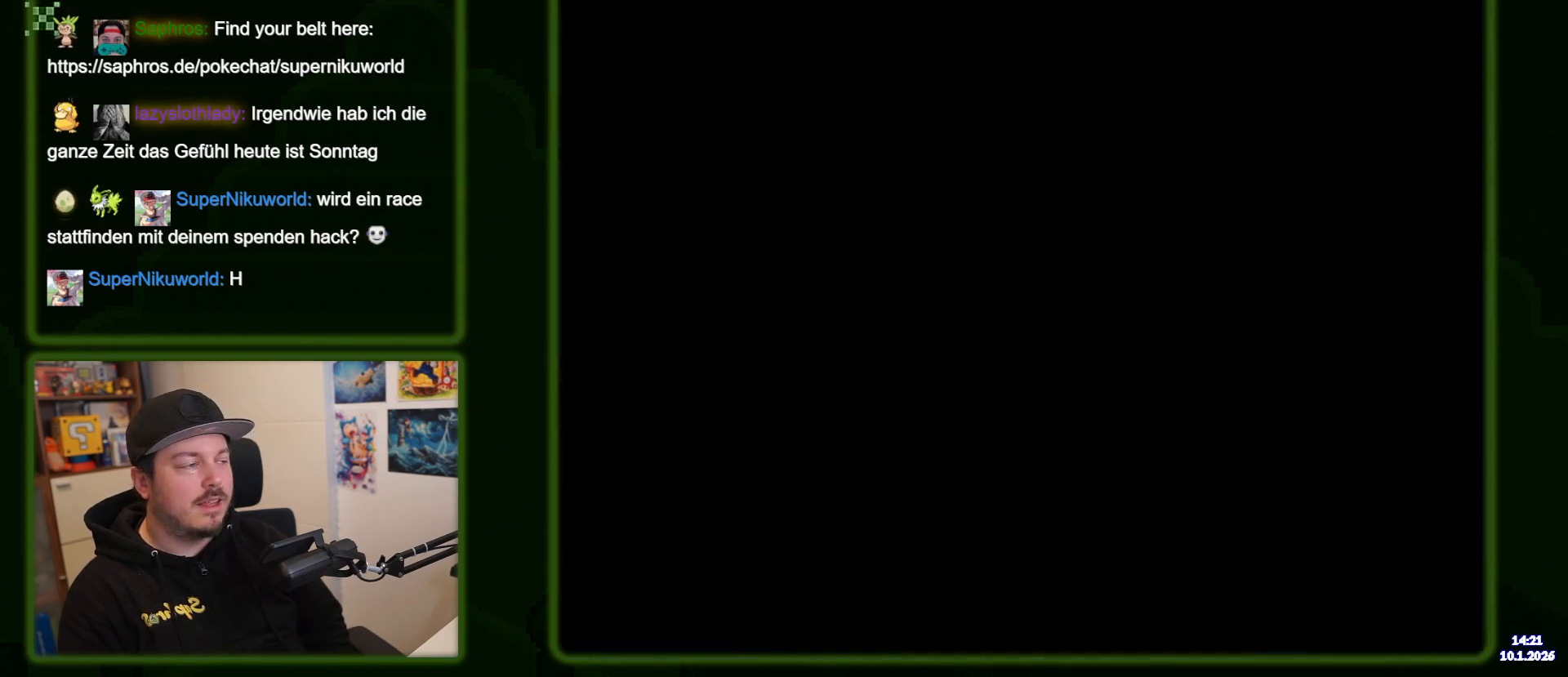
{"buttons": ["B", "Y"], "events": [[67, "B", "down"]]}
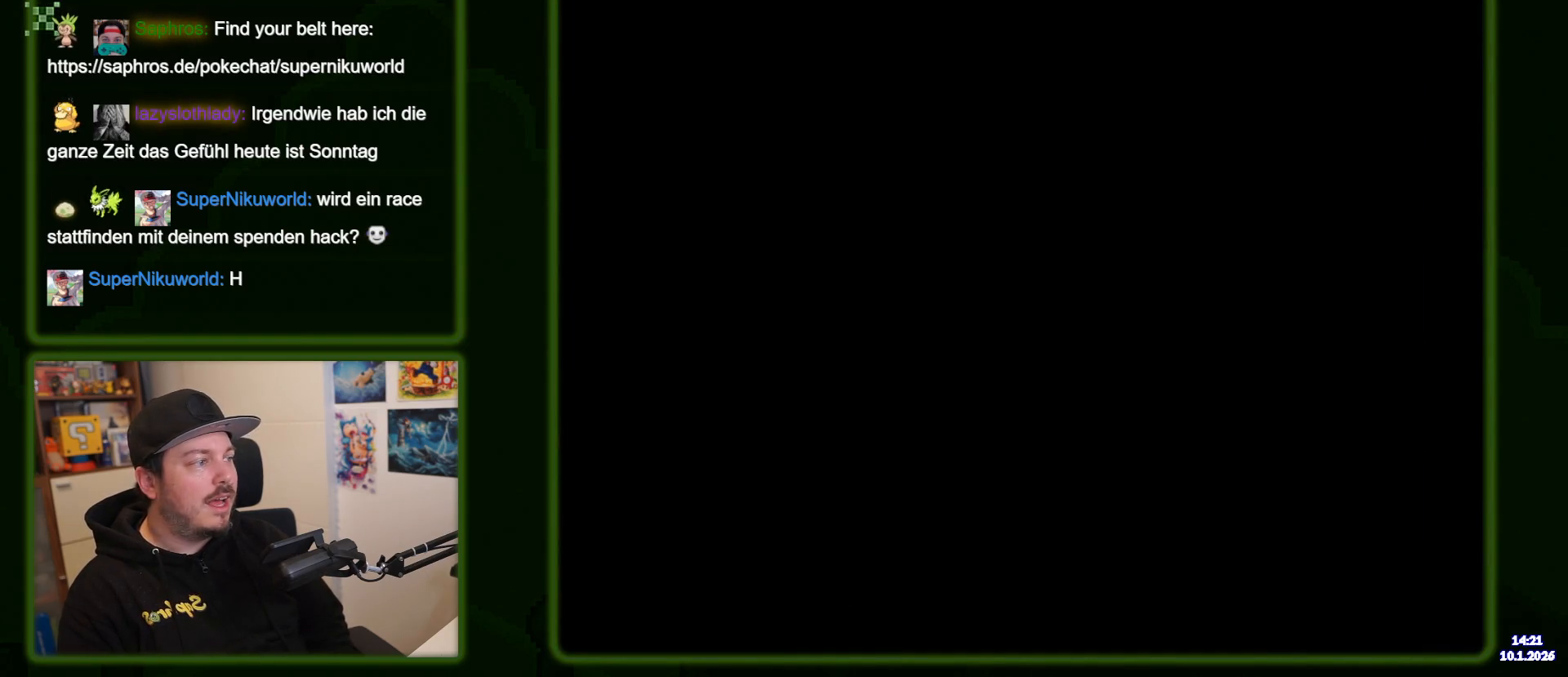
{"buttons": ["B", "Y", "DPAD_RIGHT"], "events": [[167, "DPAD_RIGHT", "down"]]}
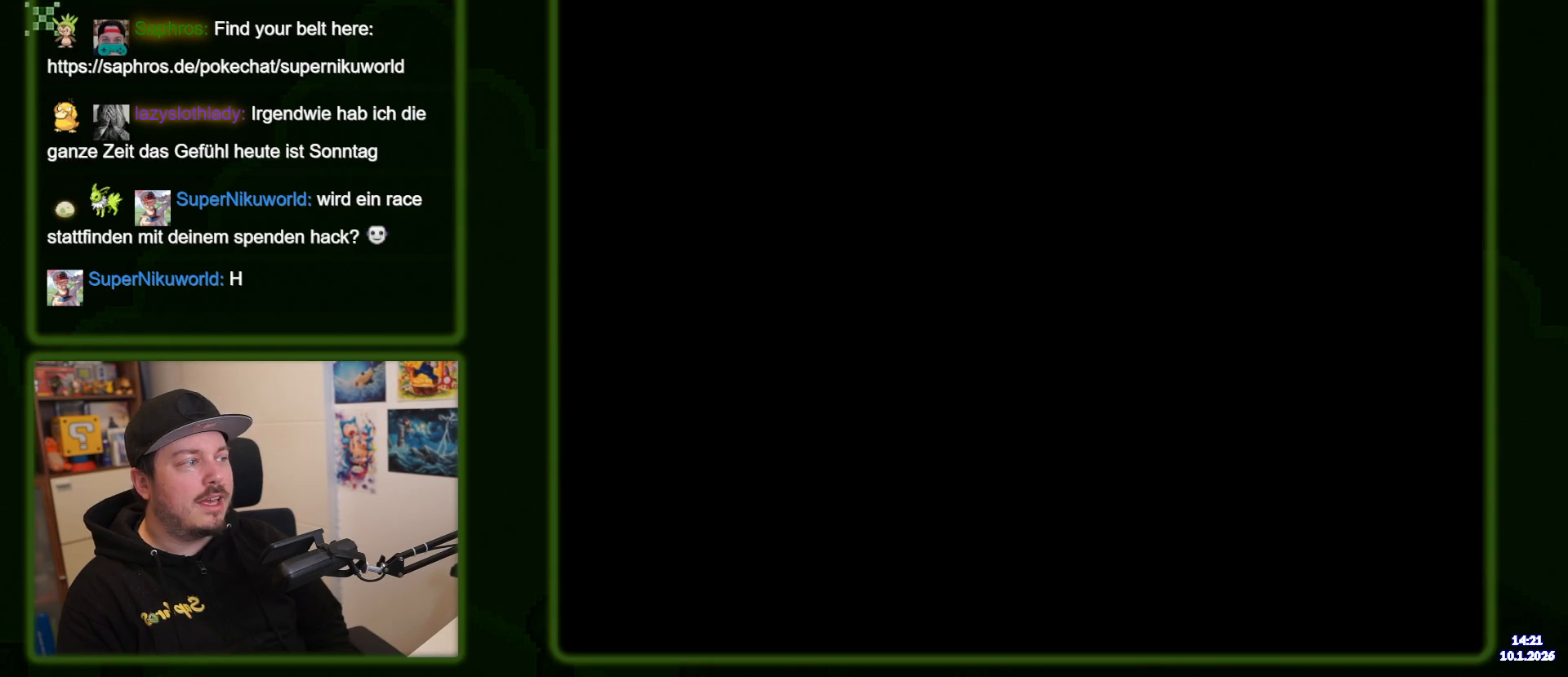
{"buttons": ["B", "Y", "DPAD_RIGHT"], "events": []}
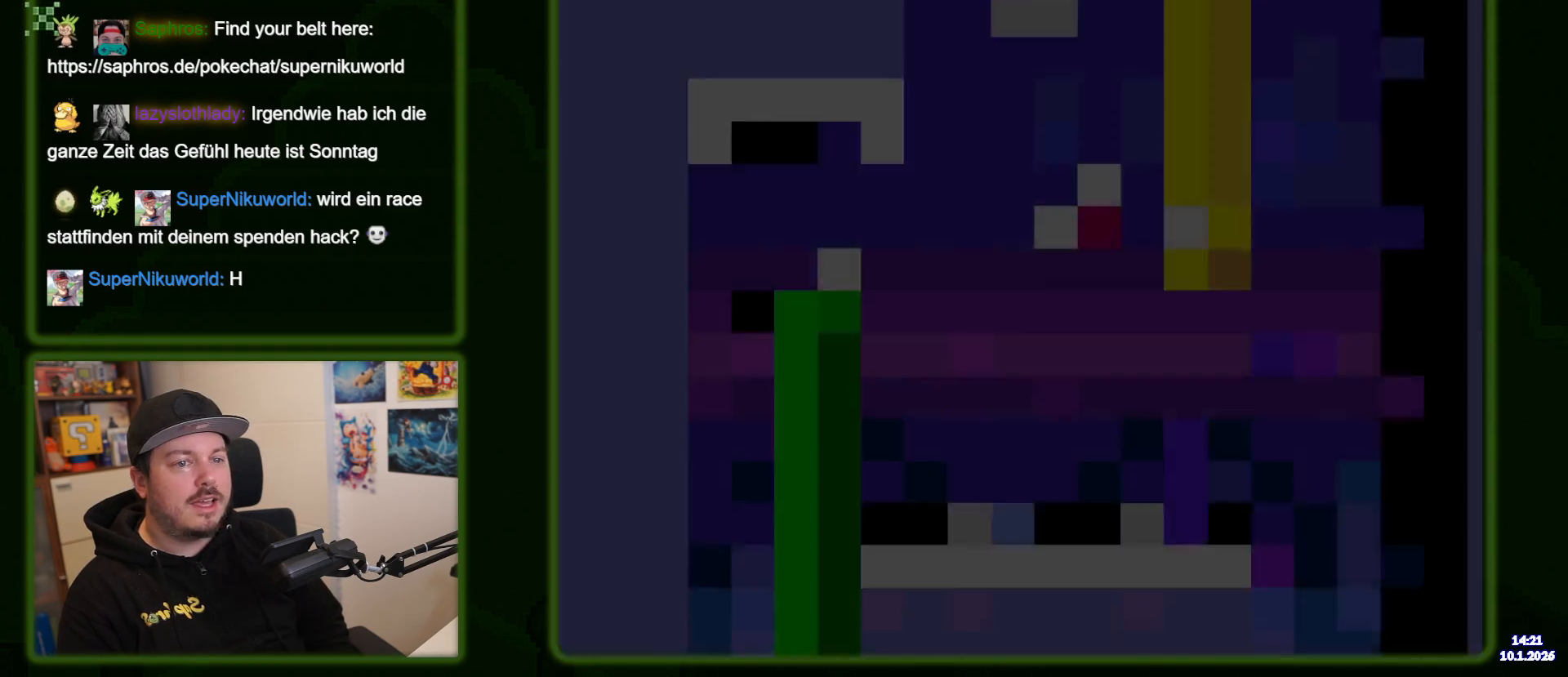
{"buttons": ["B", "Y", "DPAD_RIGHT"], "events": []}
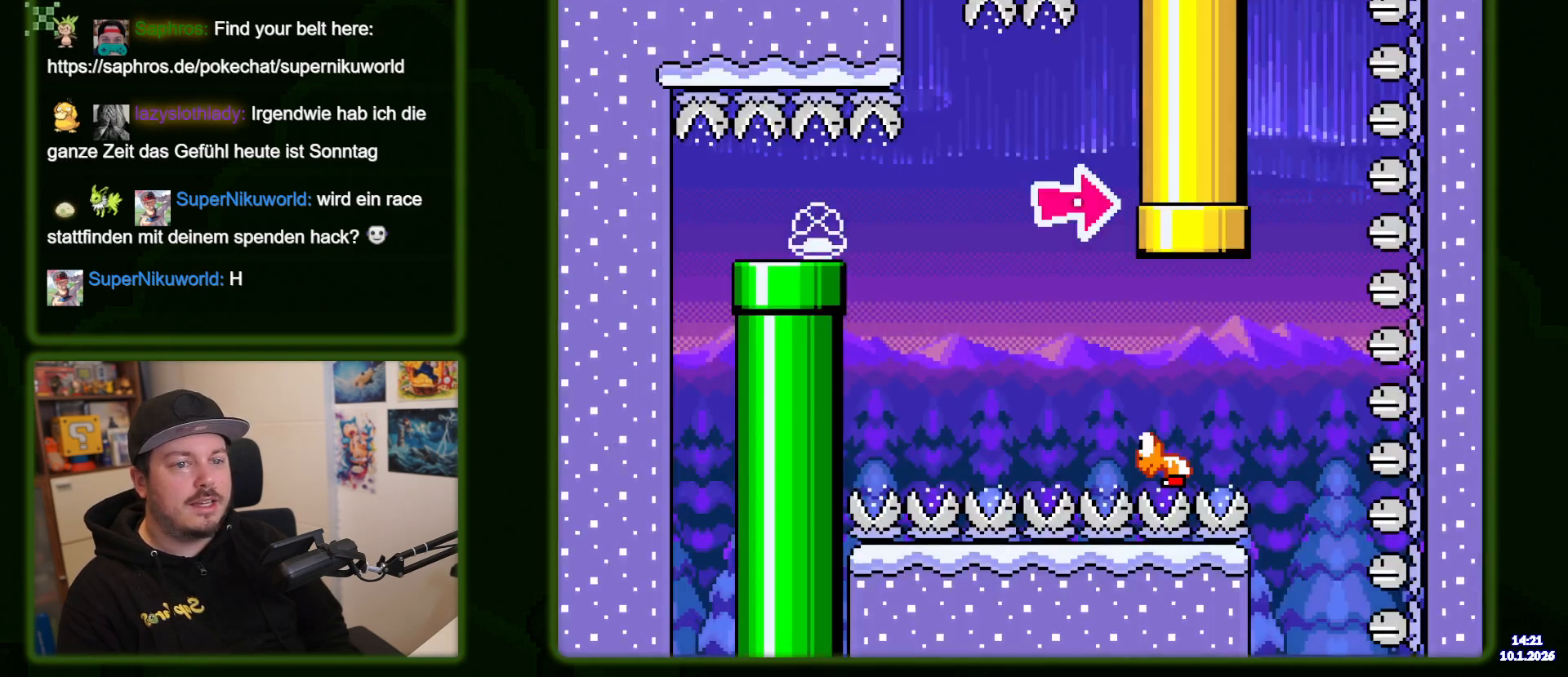
{"buttons": ["B", "Y", "DPAD_RIGHT"], "events": []}
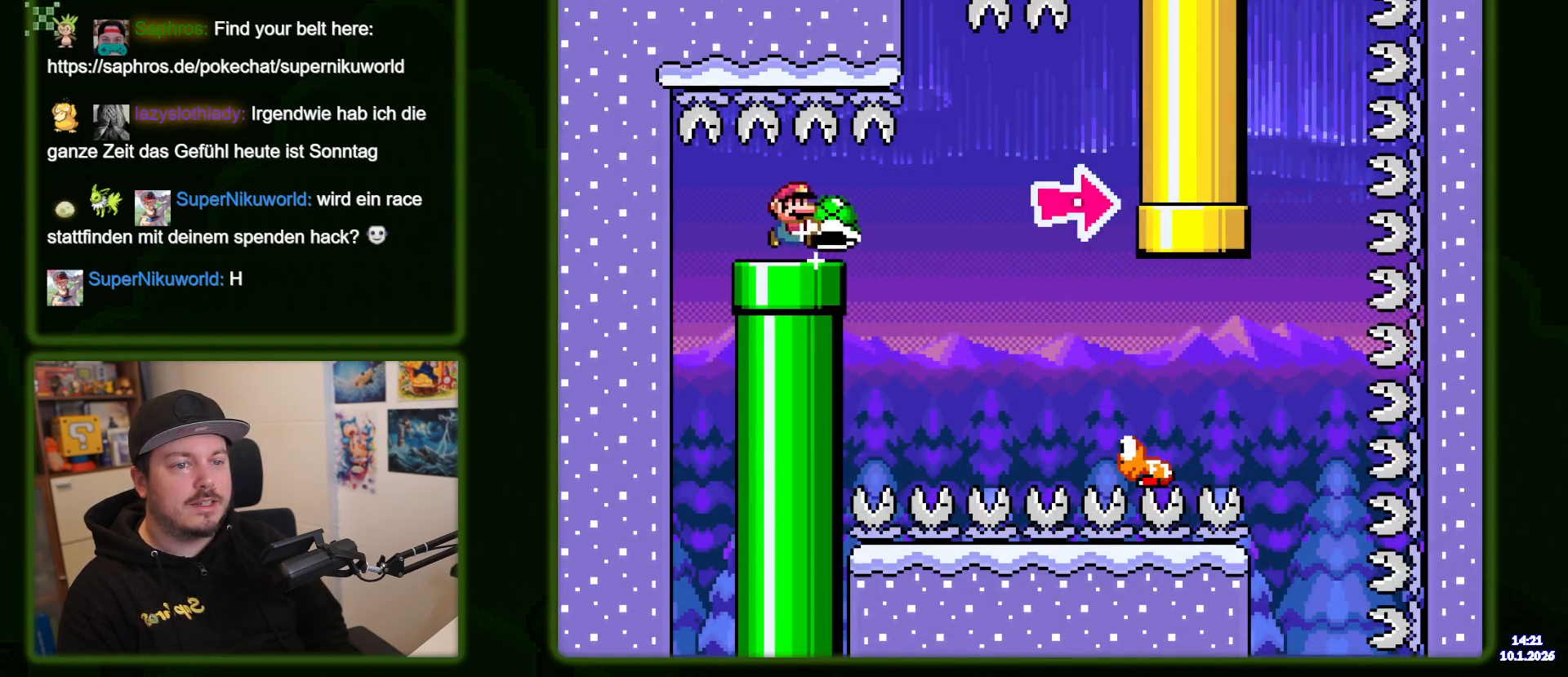
{"buttons": ["B", "Y", "DPAD_RIGHT"], "events": []}
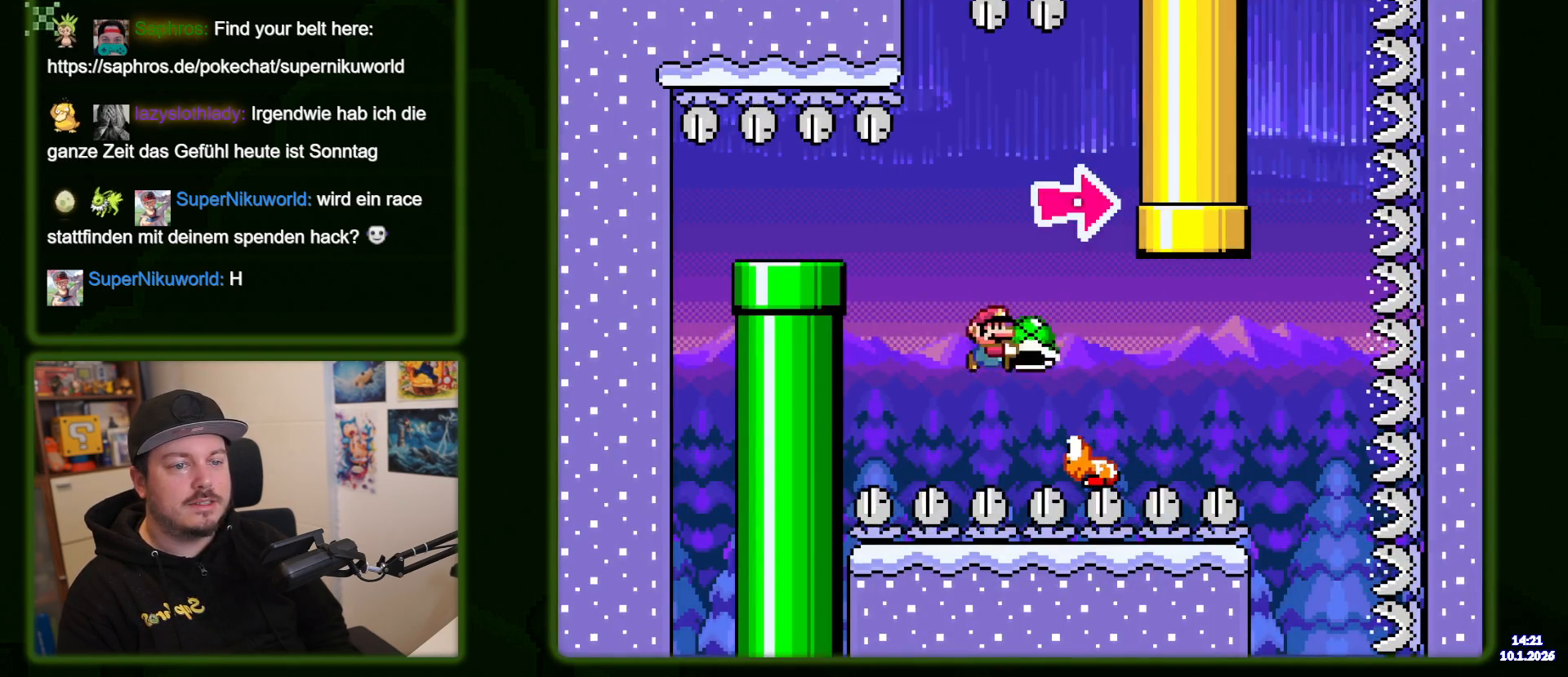
{"buttons": ["B", "DPAD_RIGHT"], "events": [[33, "DPAD_RIGHT", "up"], [67, "DPAD_LEFT", "down"], [383, "DPAD_LEFT", "up"], [433, "DPAD_RIGHT", "down"], [450, "Y", "up"]]}
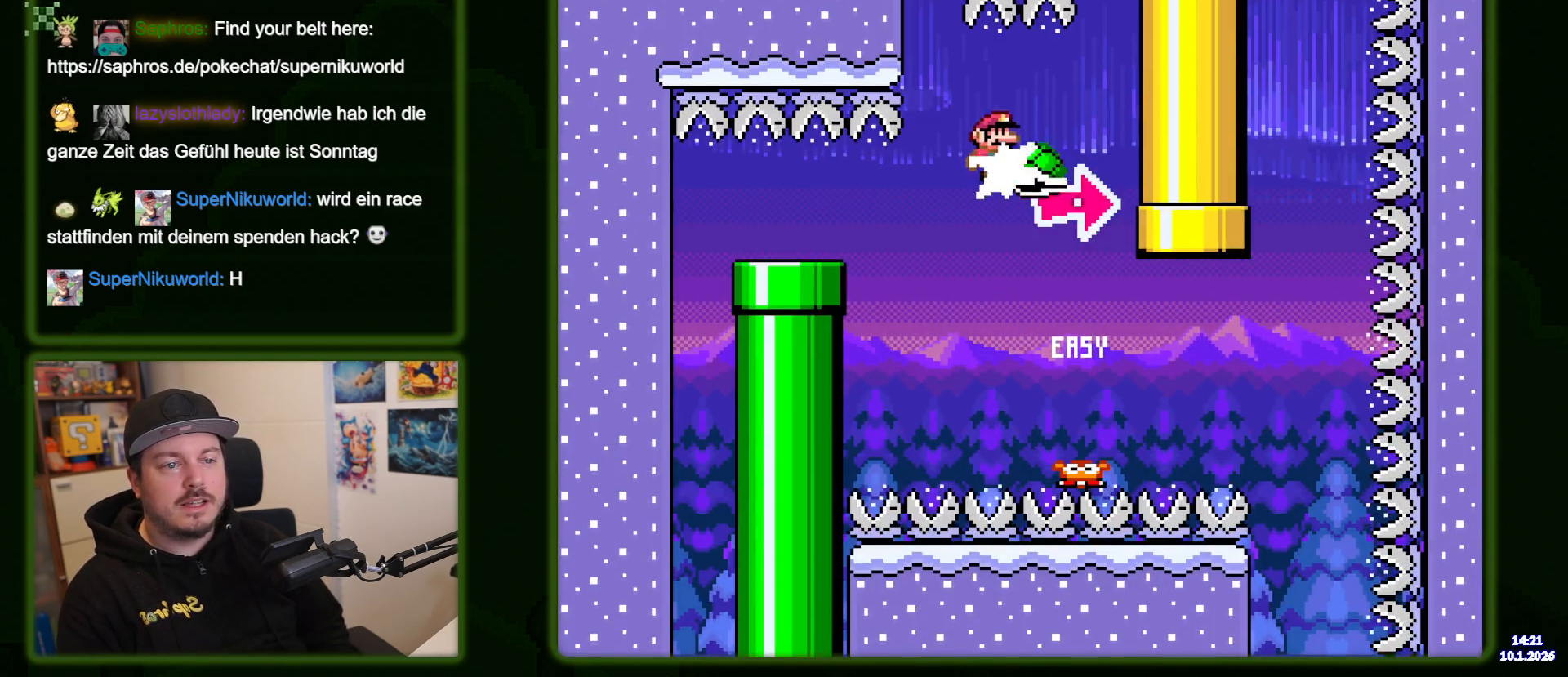
{"buttons": ["B", "Y", "DPAD_RIGHT"], "events": [[17, "Y", "down"], [50, "DPAD_RIGHT", "up"], [317, "DPAD_RIGHT", "down"]]}
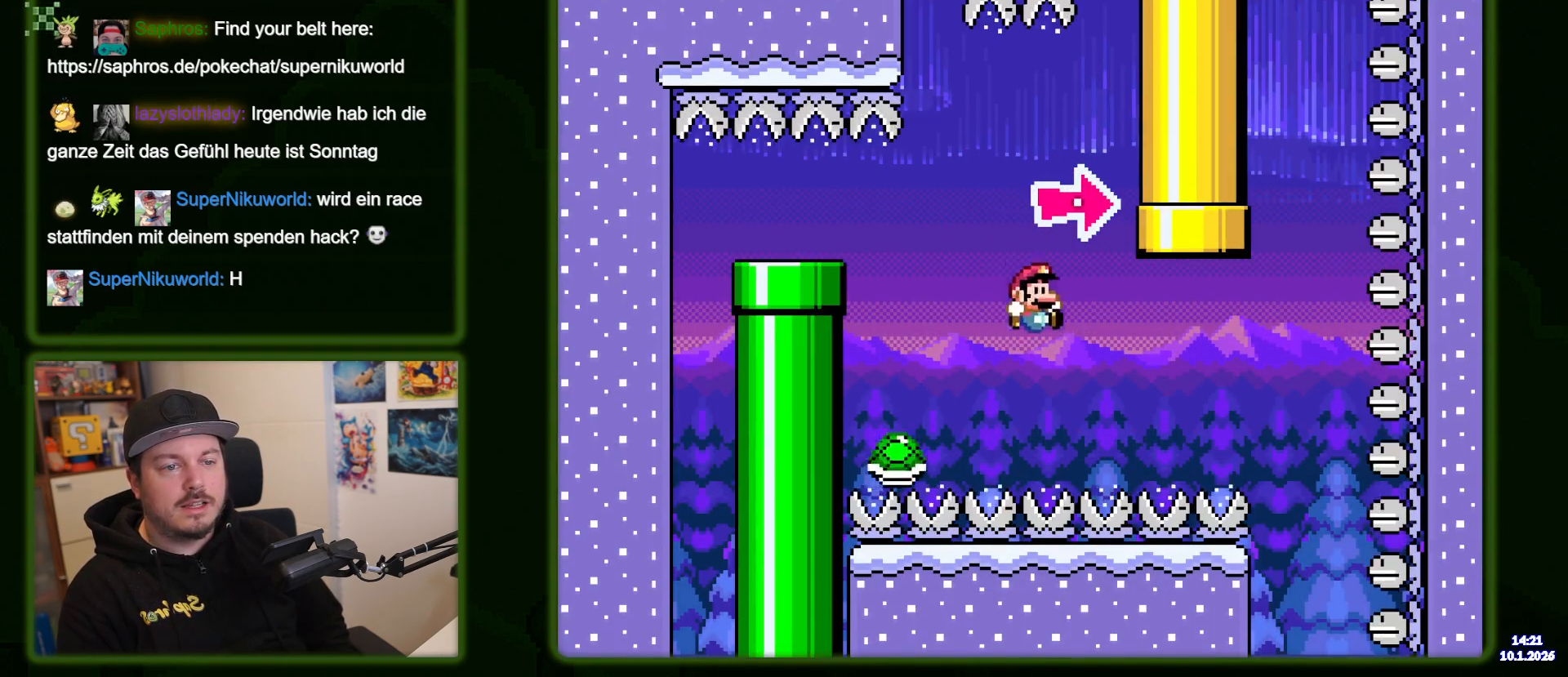
{"buttons": ["B", "Y"], "events": [[267, "DPAD_RIGHT", "up"], [317, "DPAD_UP", "down"], [400, "DPAD_UP", "up"]]}
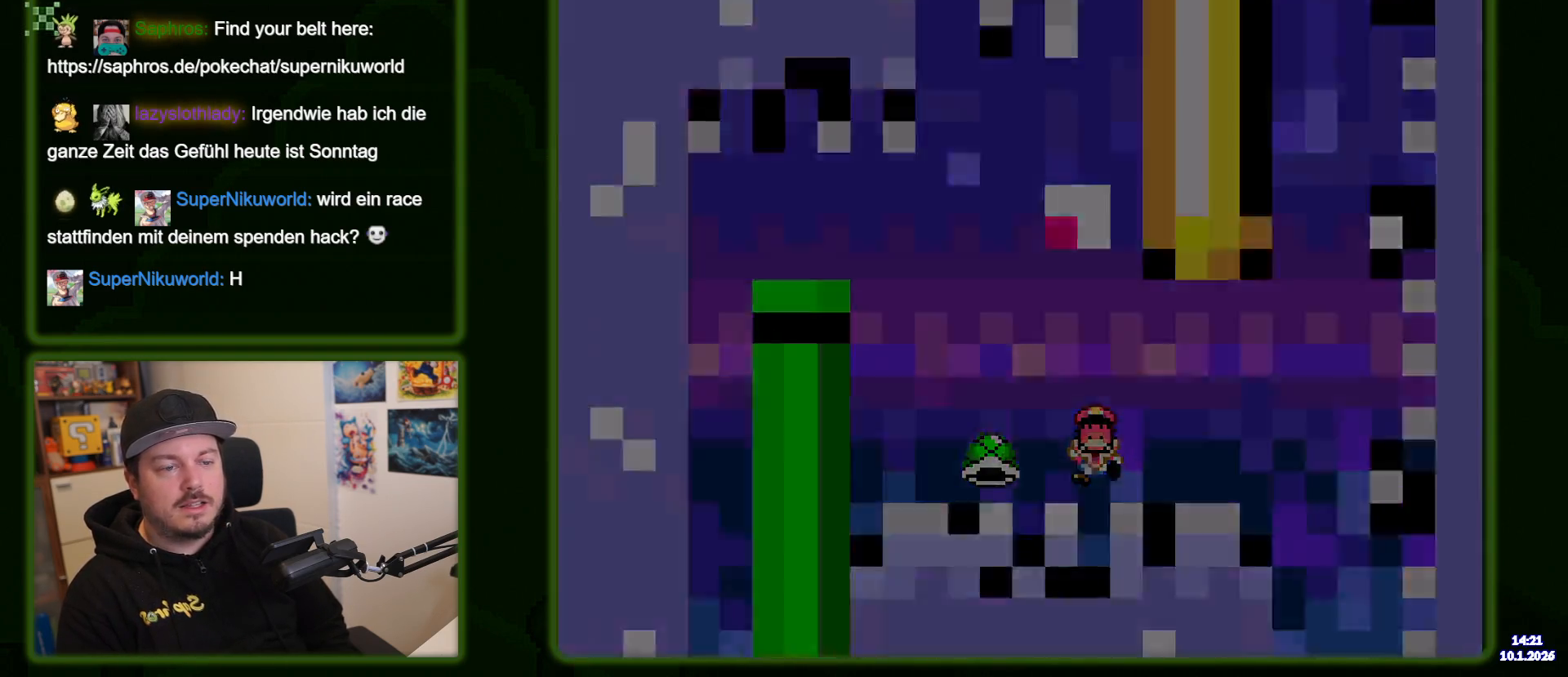
{"buttons": ["Y"], "events": [[350, "B", "up"]]}
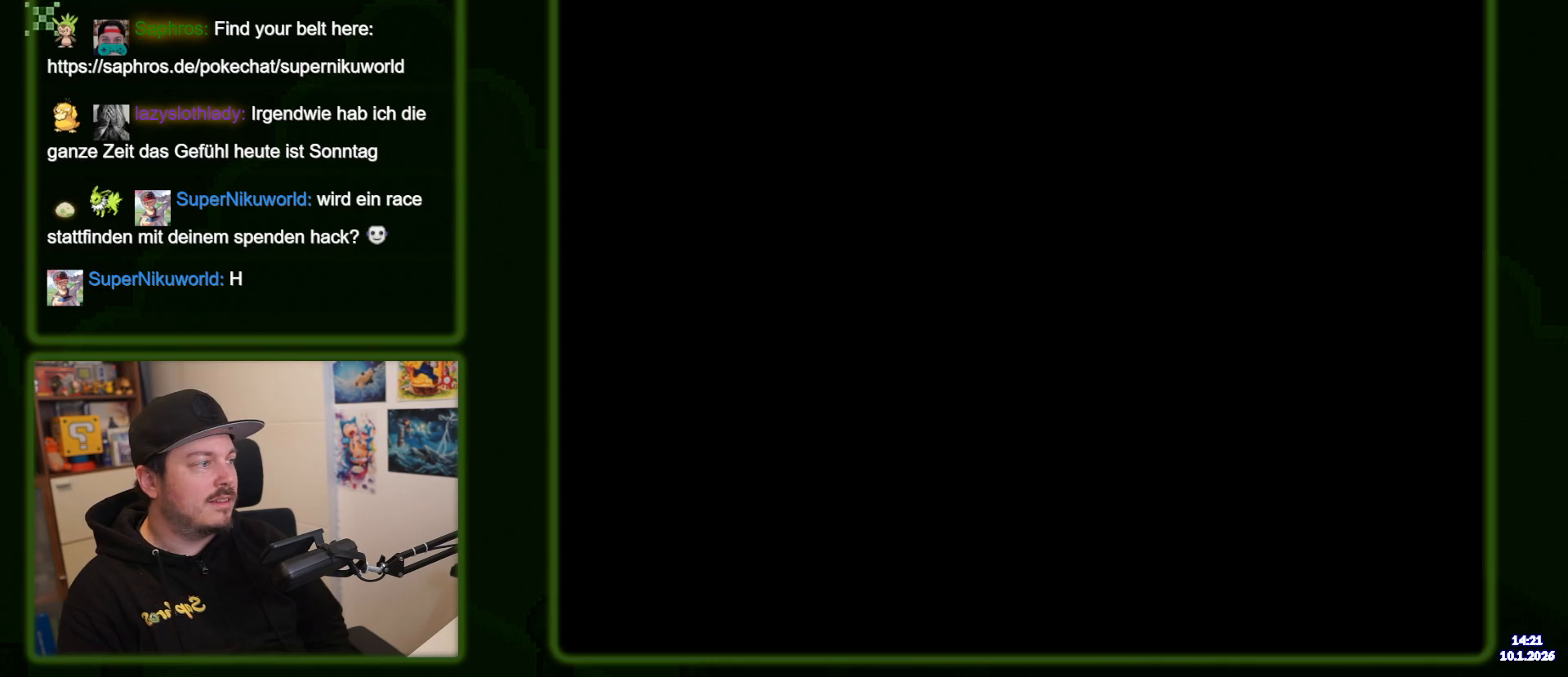
{"buttons": ["B", "Y"], "events": [[50, "B", "down"]]}
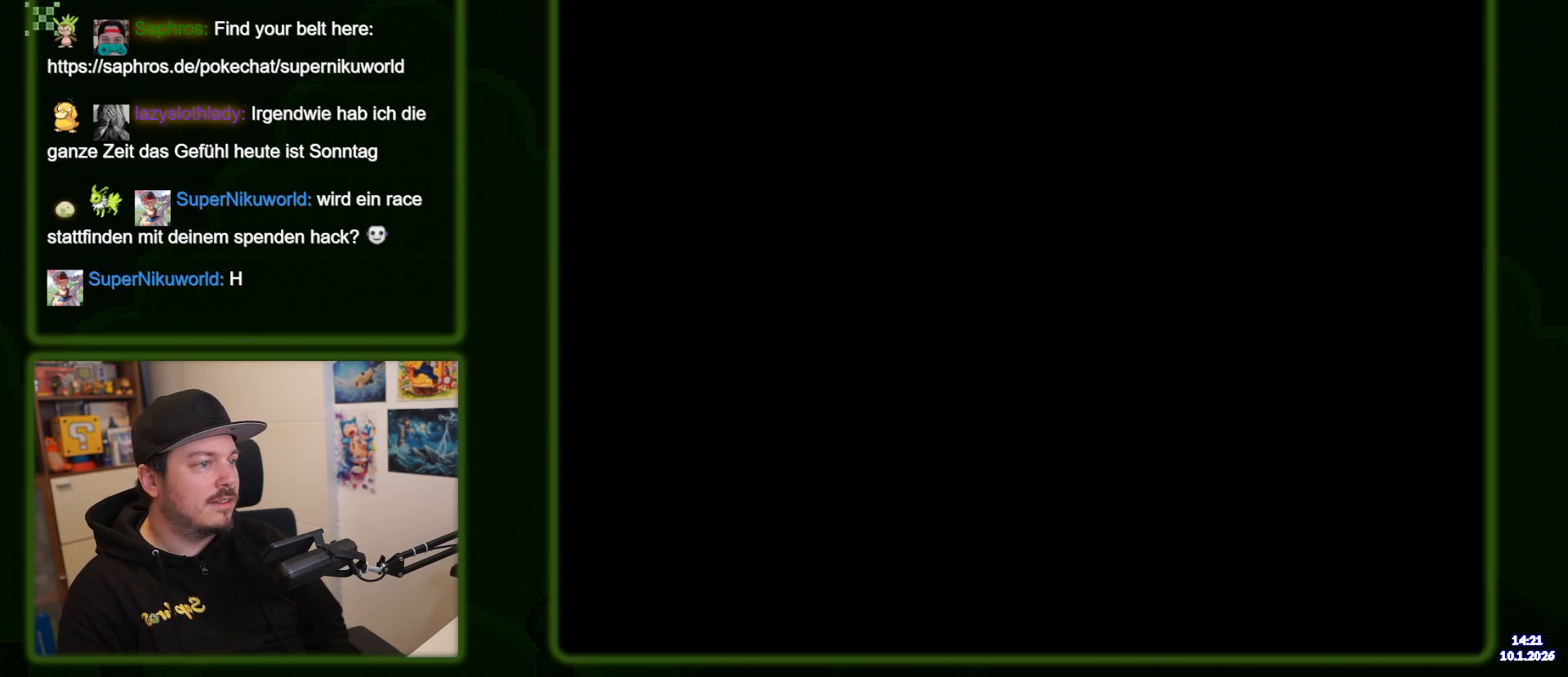
{"buttons": ["B", "Y"], "events": []}
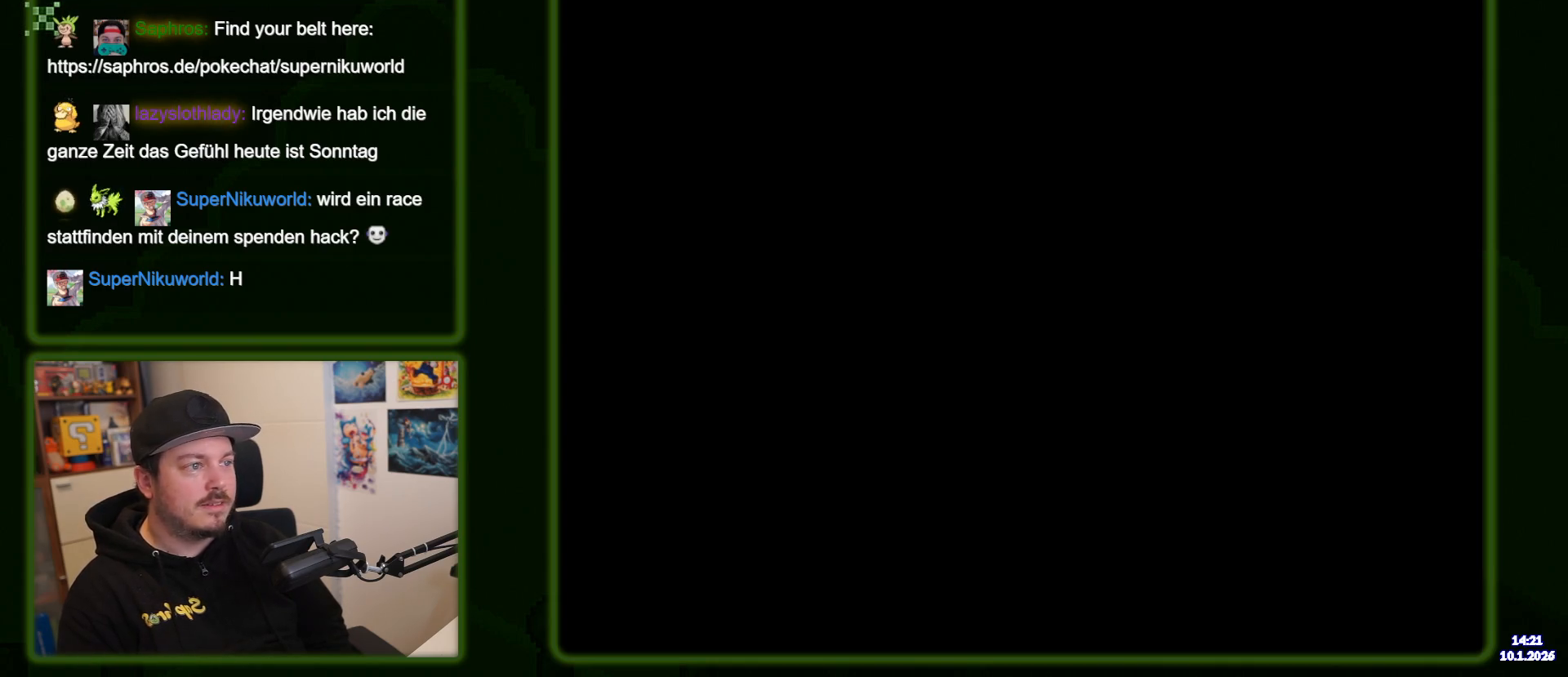
{"buttons": ["B", "Y"], "events": []}
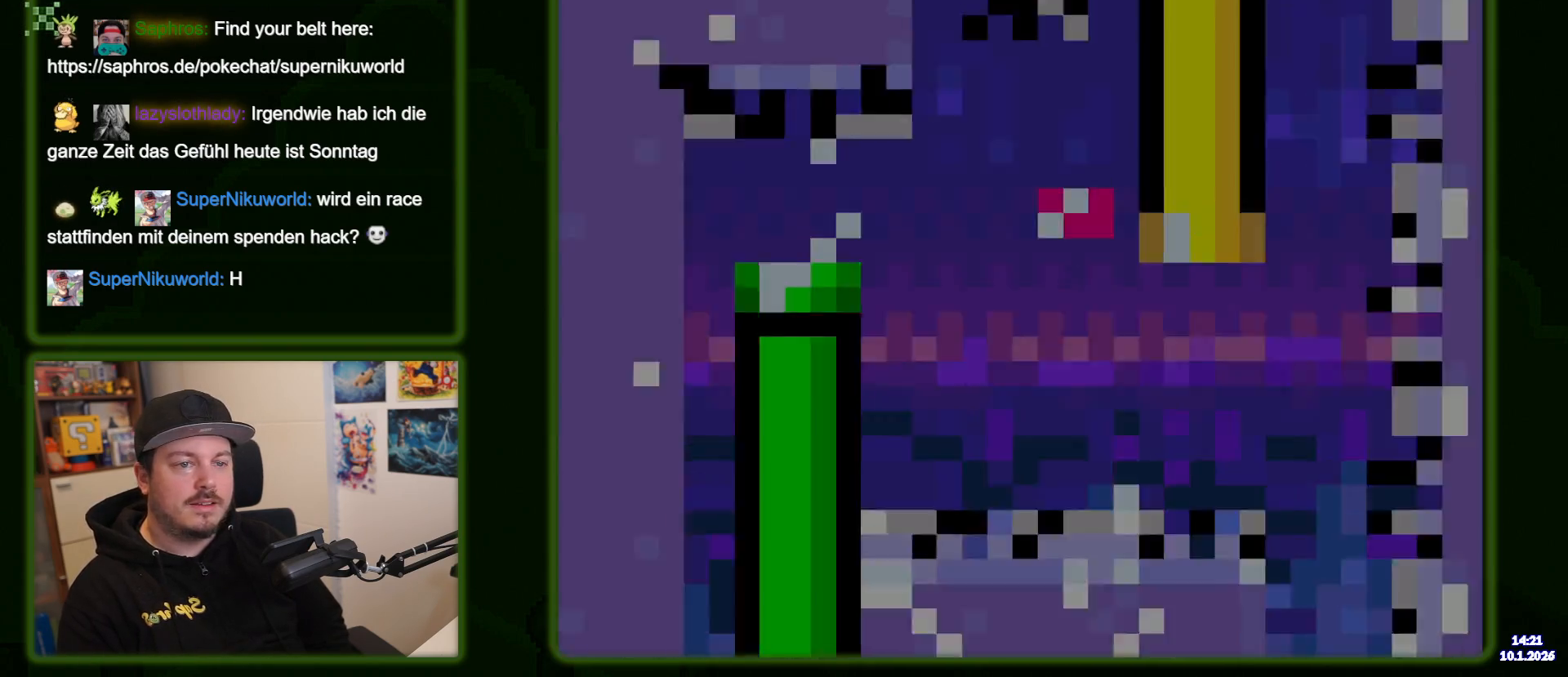
{"buttons": ["Y"], "events": [[300, "B", "up"]]}
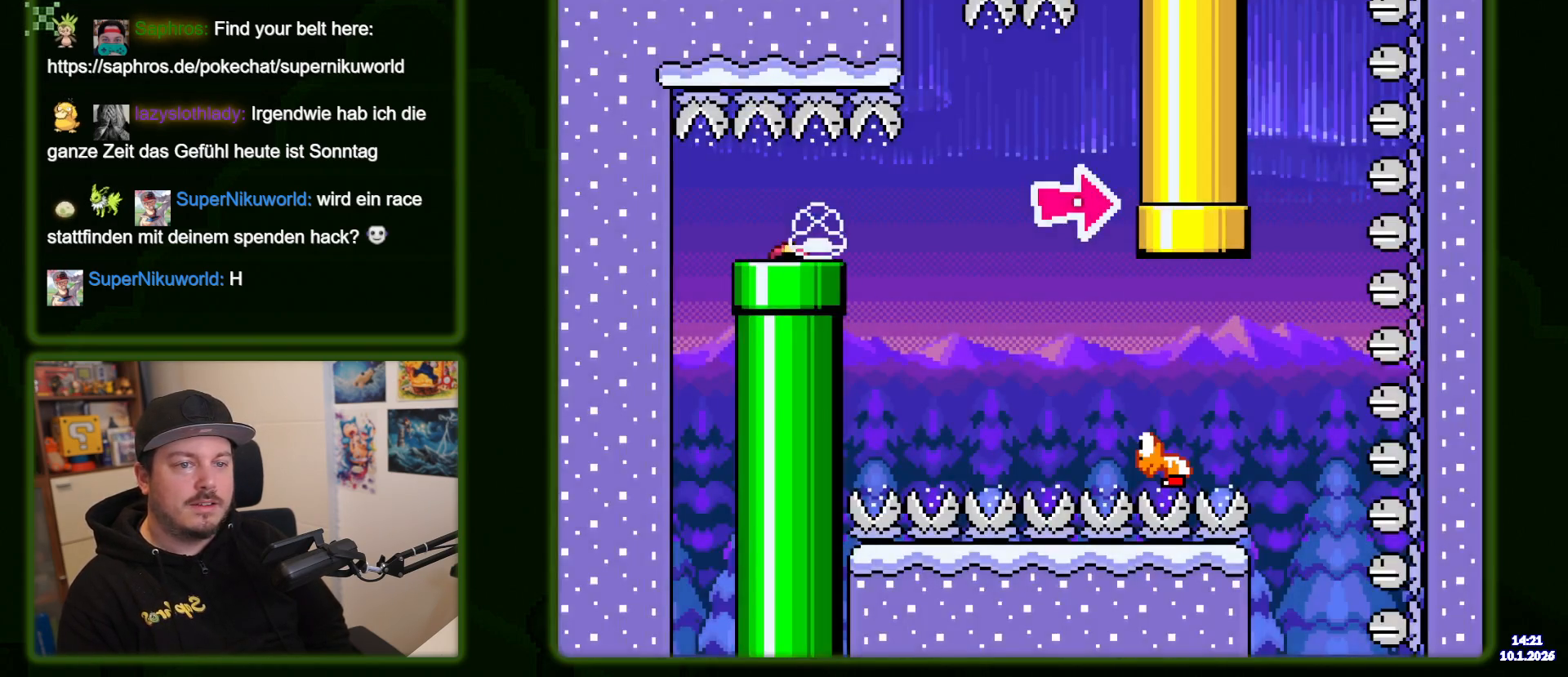
{"buttons": ["Y"], "events": []}
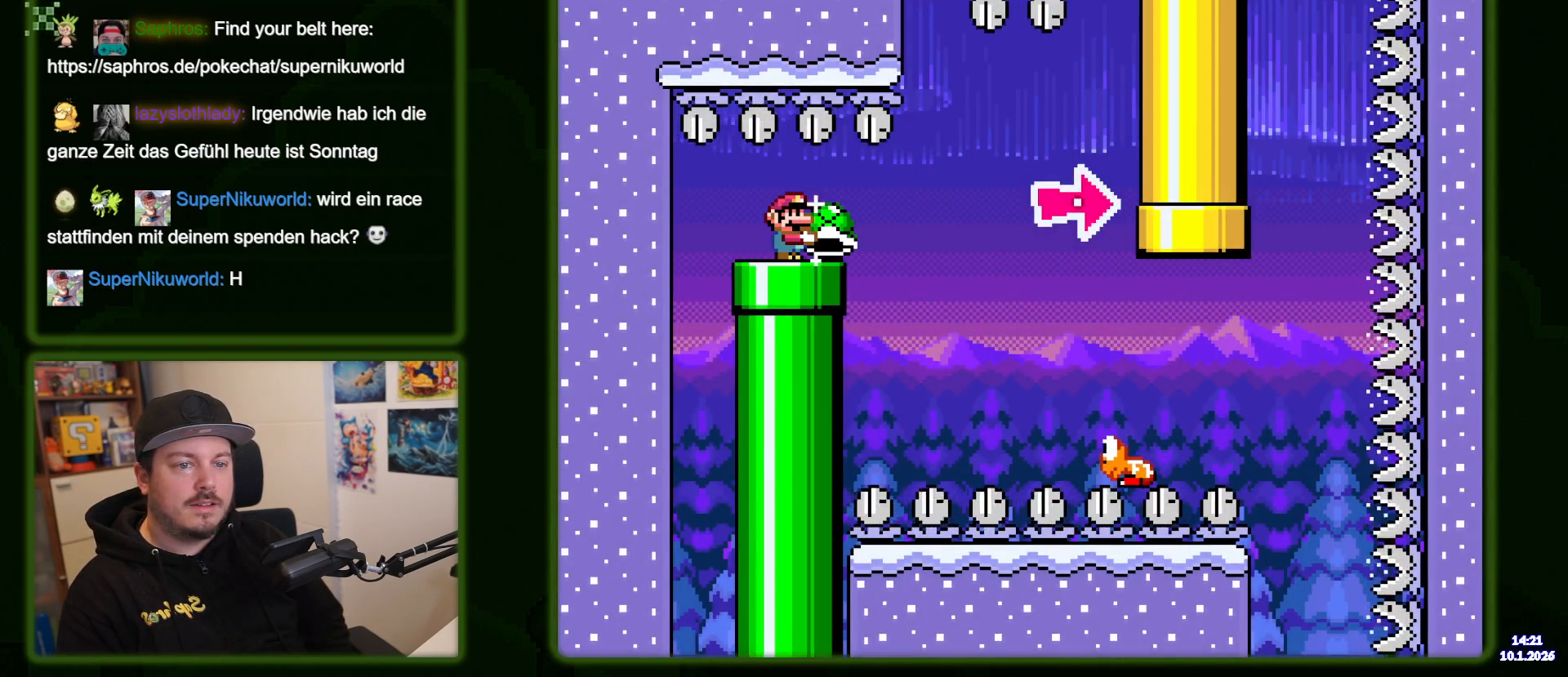
{"buttons": ["Y", "DPAD_RIGHT"], "events": [[400, "DPAD_RIGHT", "down"]]}